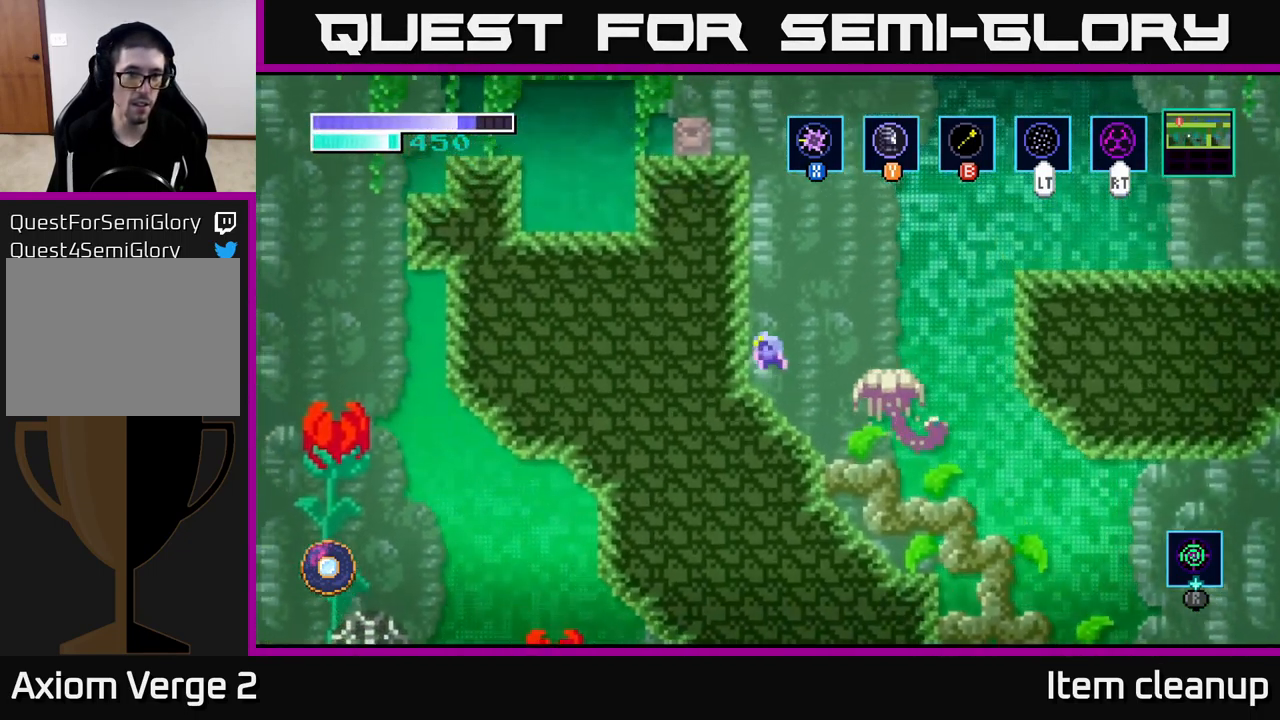
Gameplay with a controller (Xbox layout); each line is a JSON object with the inputs held at the frame after it. "events" lists button and stick changes between this image and that frame as [ms after this image, input, new state], when the widget could be followed in between.
{"buttons": [], "left_stick": "up-left", "right_stick": "center", "events": [[133, "A", "up"], [166, "left_stick", "up-left"], [216, "B", "down"], [316, "B", "up"]]}
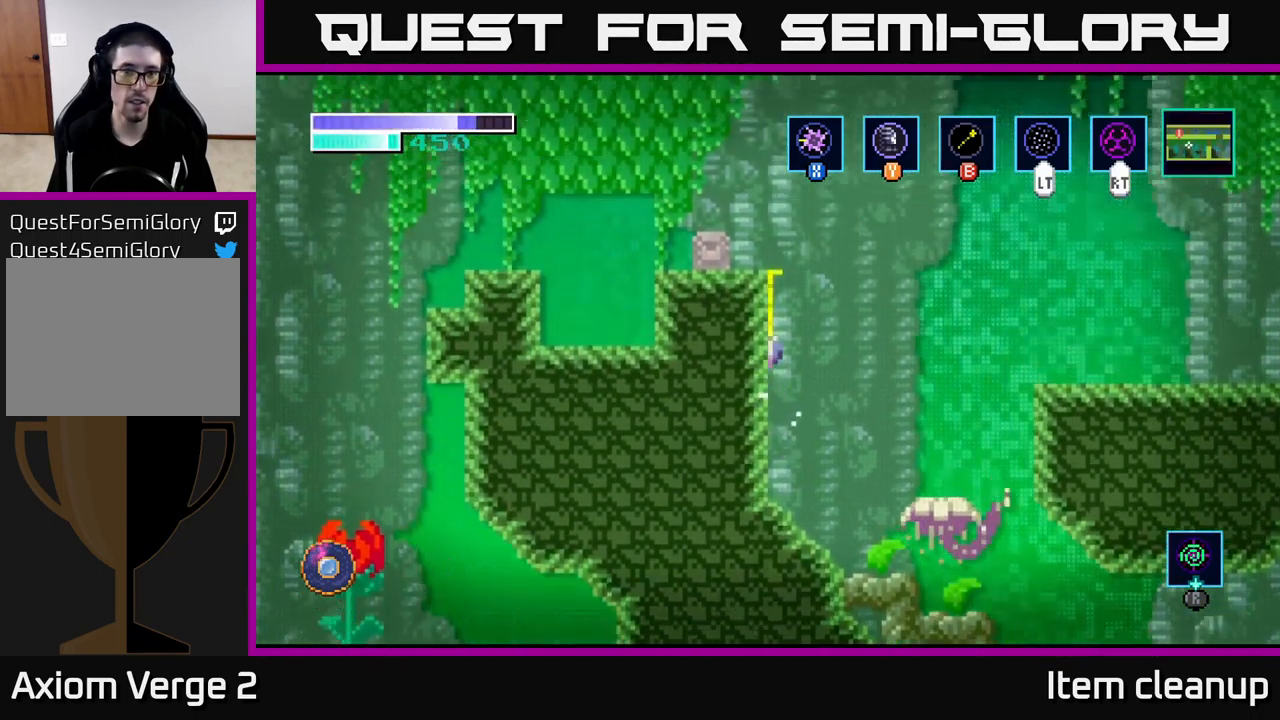
{"buttons": [], "left_stick": "left", "right_stick": "center", "events": [[150, "left_stick", "center"], [283, "left_stick", "left"]]}
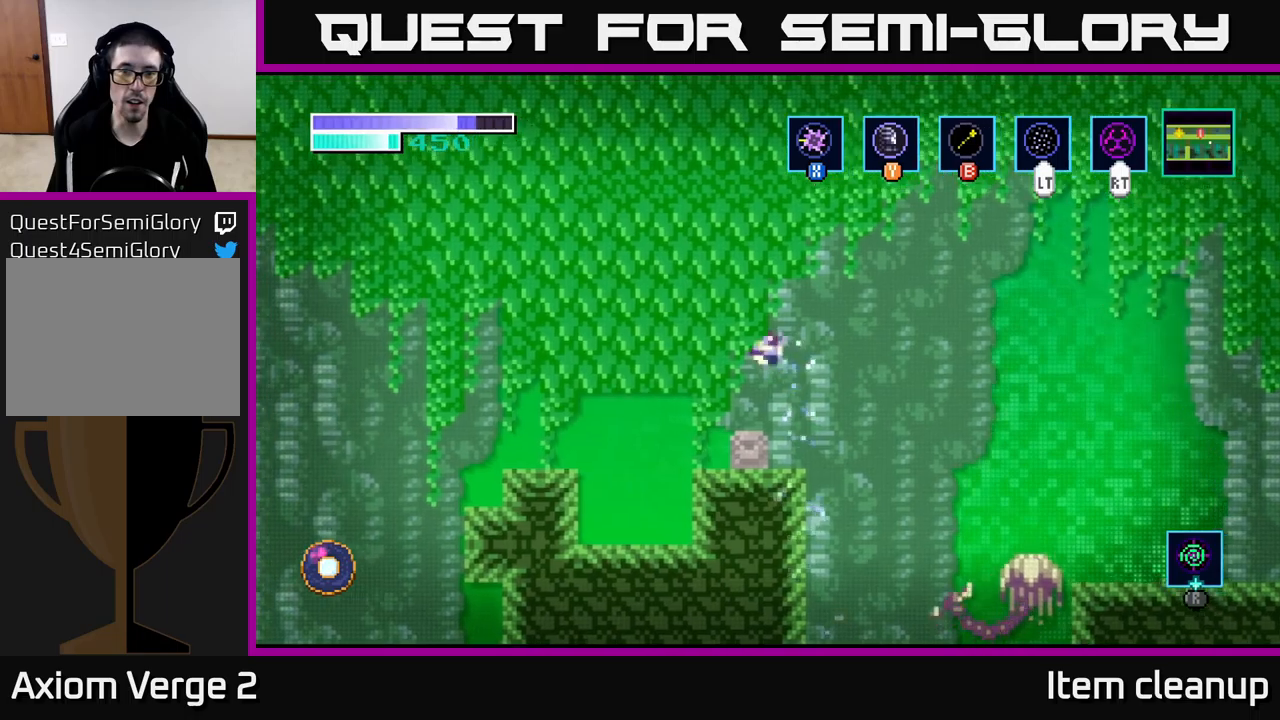
{"buttons": [], "left_stick": "center", "right_stick": "center", "events": [[17, "left_stick", "center"]]}
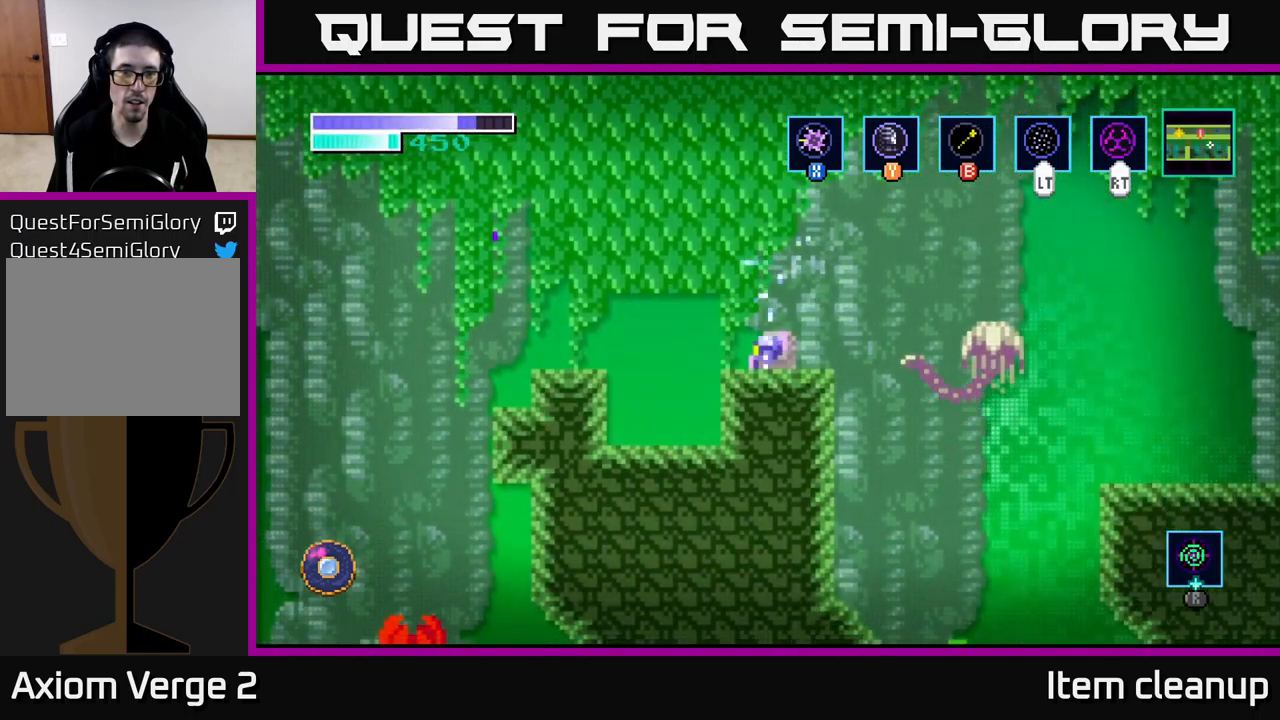
{"buttons": ["X"], "left_stick": "center", "right_stick": "center", "events": [[167, "left_stick", "left"], [317, "left_stick", "right"], [400, "X", "down"], [450, "left_stick", "center"]]}
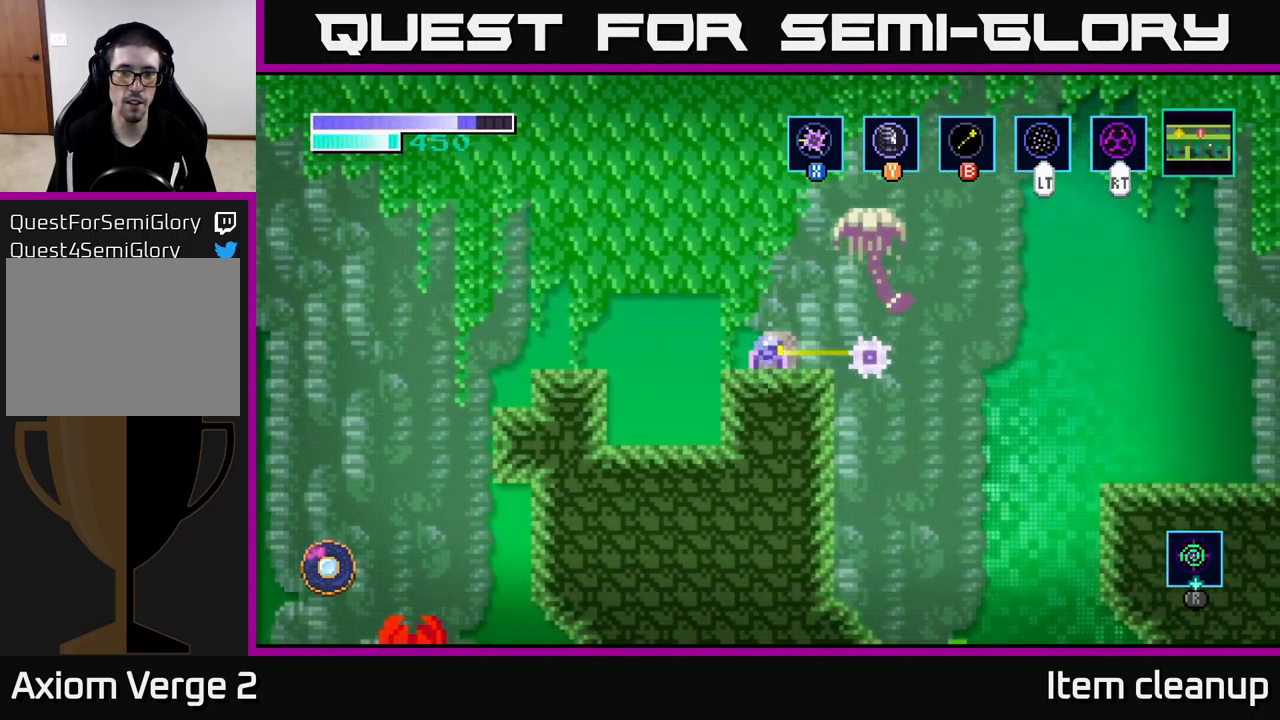
{"buttons": [], "left_stick": "up", "right_stick": "center", "events": [[33, "X", "up"], [200, "left_stick", "up"], [267, "X", "down"], [417, "X", "up"]]}
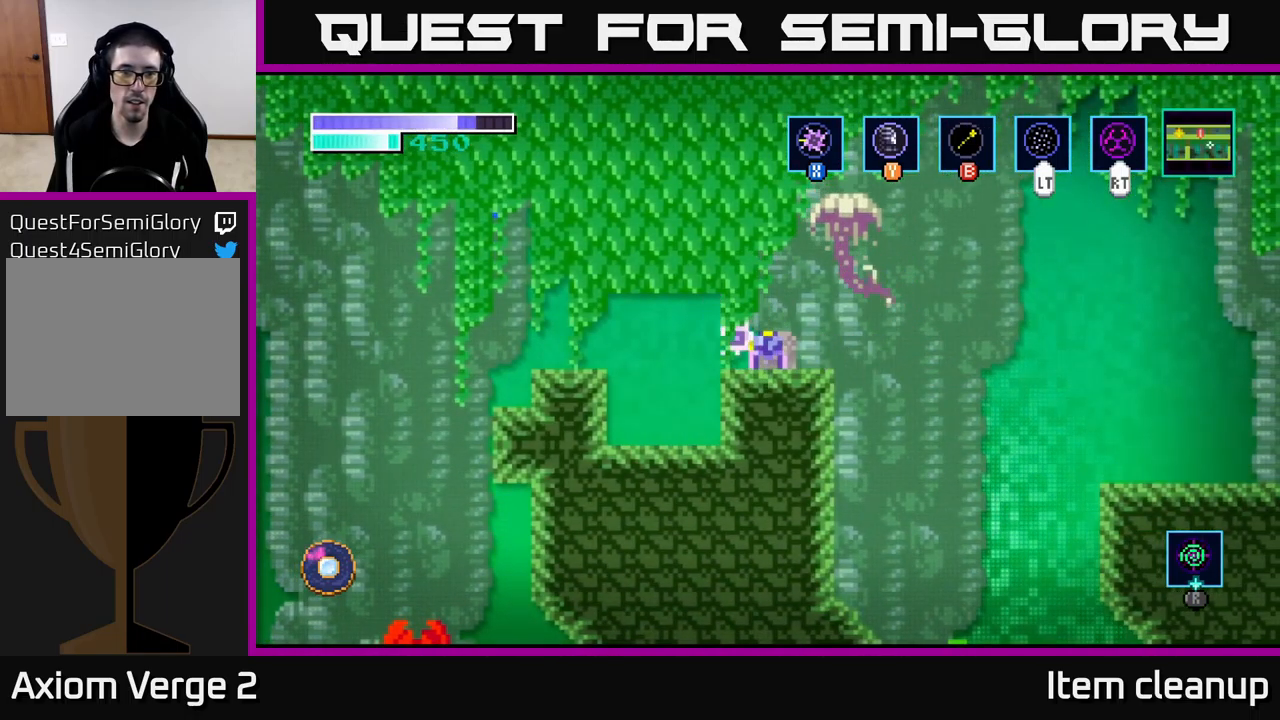
{"buttons": ["X"], "left_stick": "up-right", "right_stick": "center", "events": [[117, "X", "down"], [267, "X", "up"], [267, "left_stick", "up-right"], [417, "X", "down"]]}
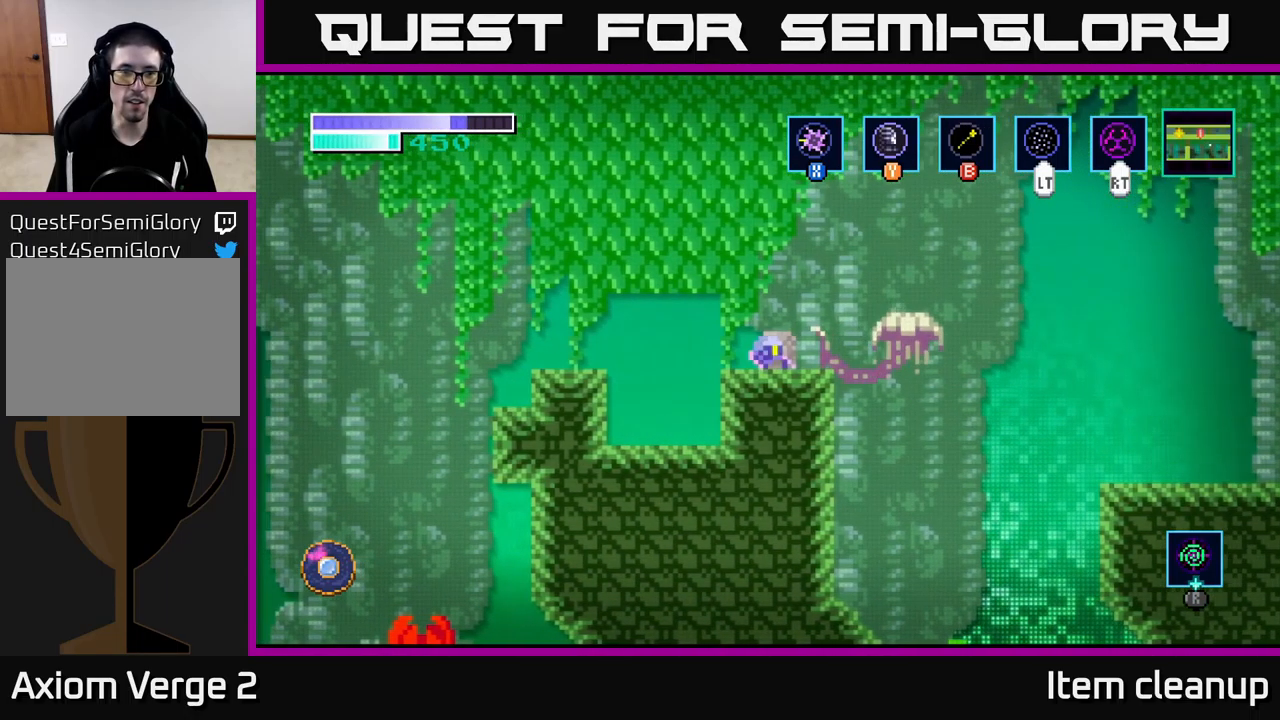
{"buttons": [], "left_stick": "center", "right_stick": "center", "events": [[33, "X", "up"], [233, "left_stick", "right"], [267, "X", "down"], [350, "left_stick", "center"], [417, "X", "up"]]}
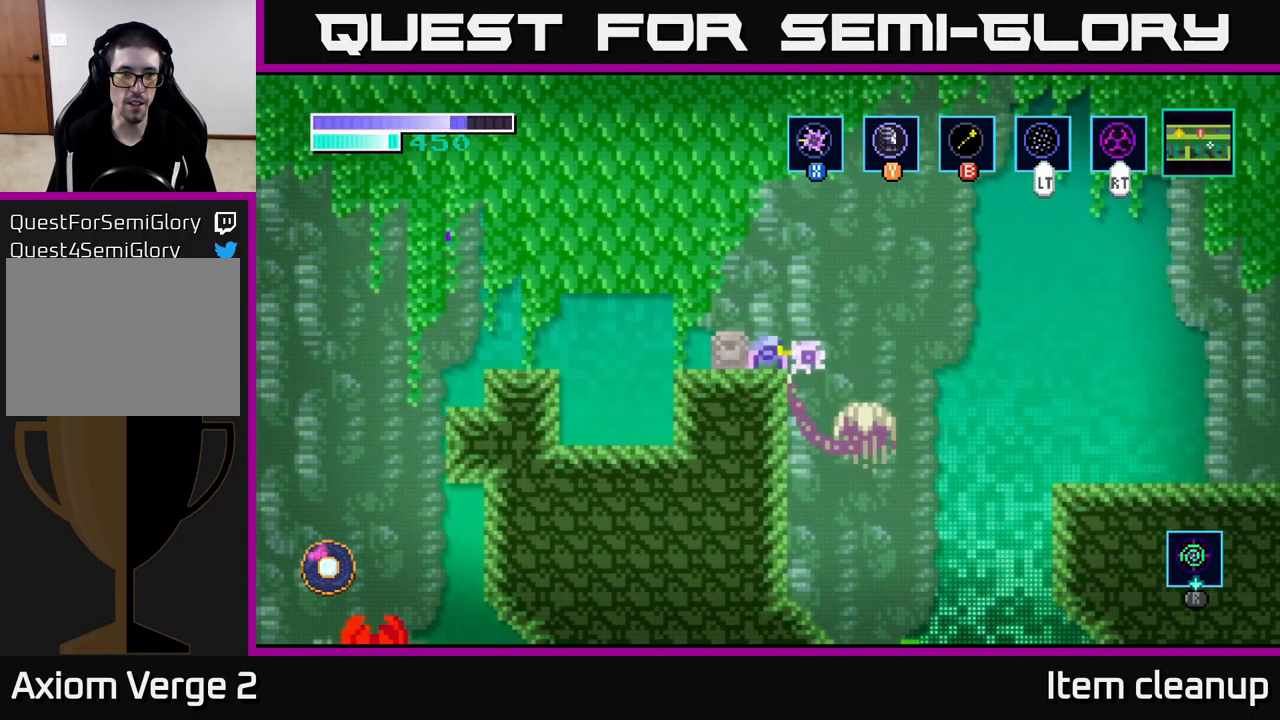
{"buttons": [], "left_stick": "center", "right_stick": "center", "events": [[33, "X", "down"], [150, "X", "up"], [283, "X", "down"], [433, "X", "up"]]}
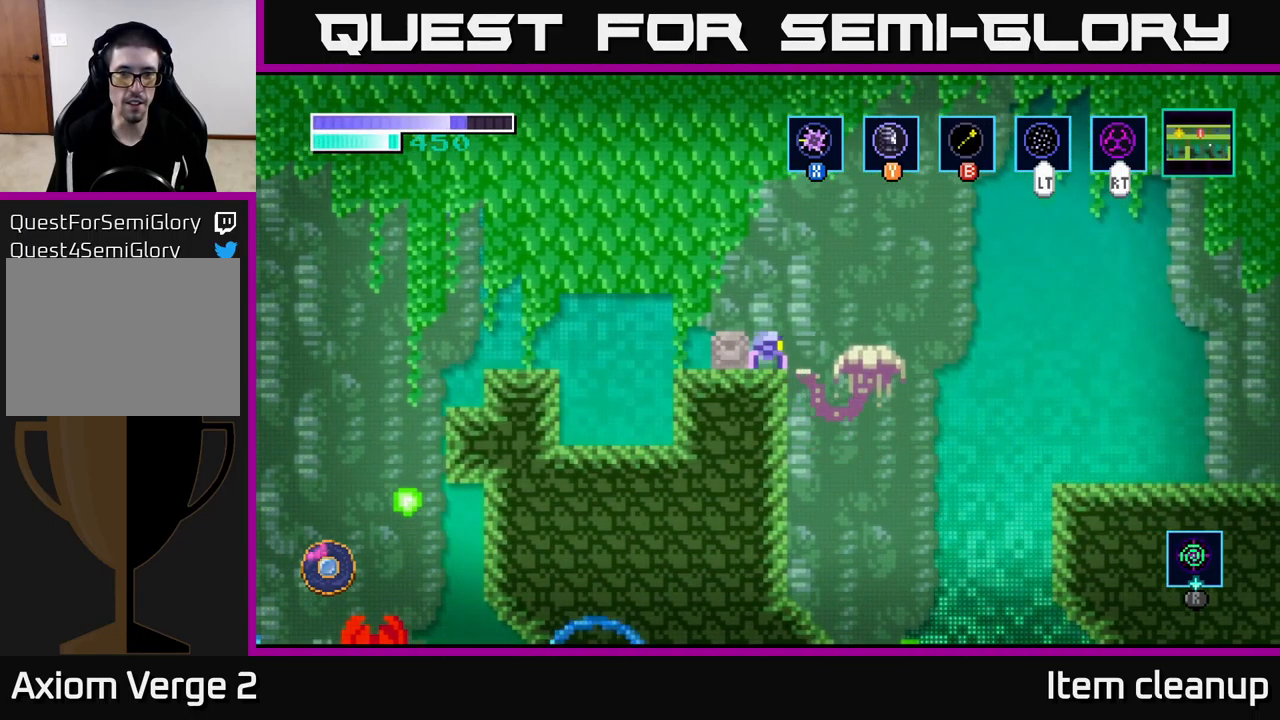
{"buttons": [], "left_stick": "center", "right_stick": "center", "events": [[67, "X", "down"], [217, "X", "up"], [317, "X", "down"], [433, "X", "up"]]}
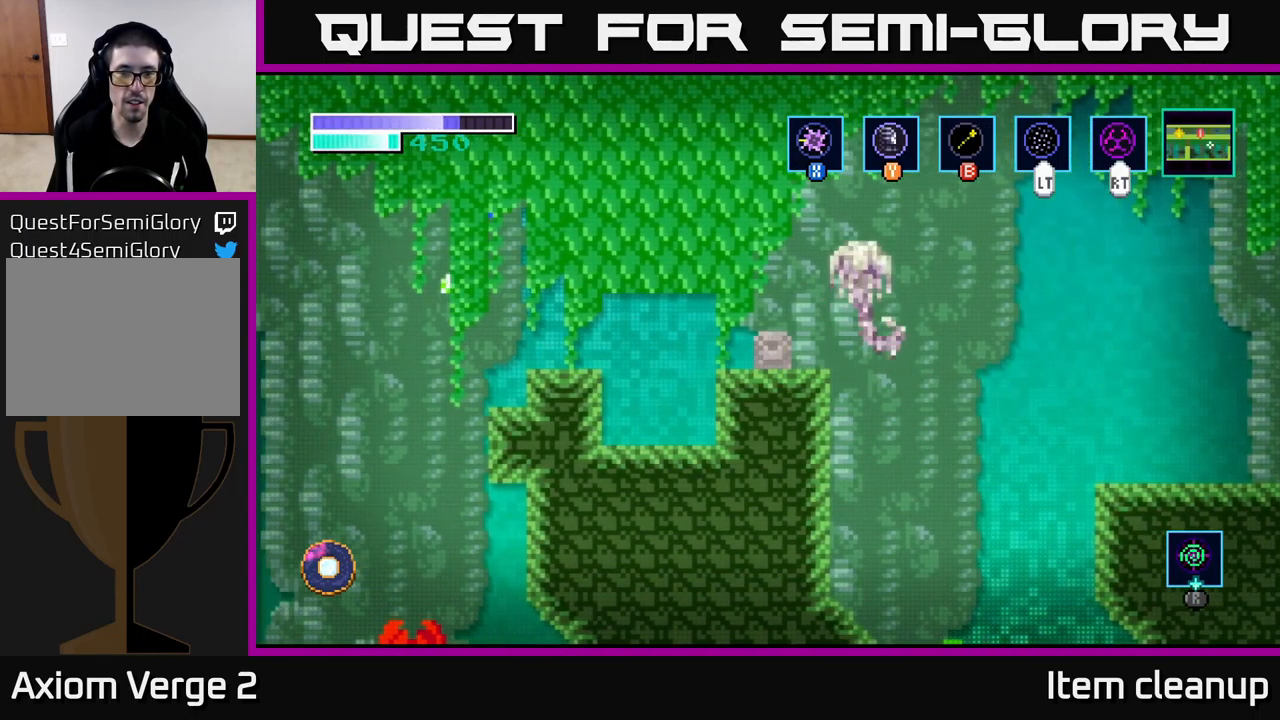
{"buttons": ["X"], "left_stick": "center", "right_stick": "center", "events": [[17, "X", "down"], [150, "X", "up"], [267, "left_stick", "right"], [417, "X", "down"], [433, "left_stick", "center"]]}
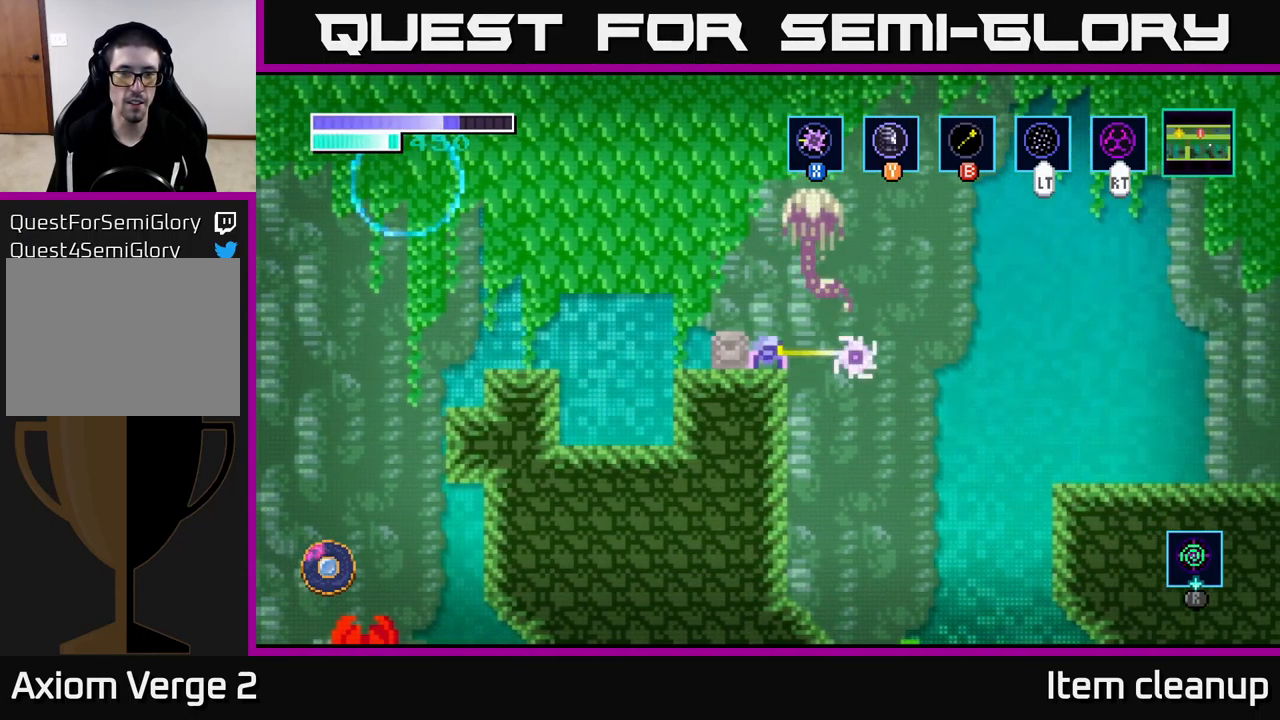
{"buttons": ["X"], "left_stick": "center", "right_stick": "center", "events": [[50, "X", "up"], [67, "left_stick", "up"], [200, "X", "down"], [300, "X", "up"], [417, "X", "down"], [483, "left_stick", "center"]]}
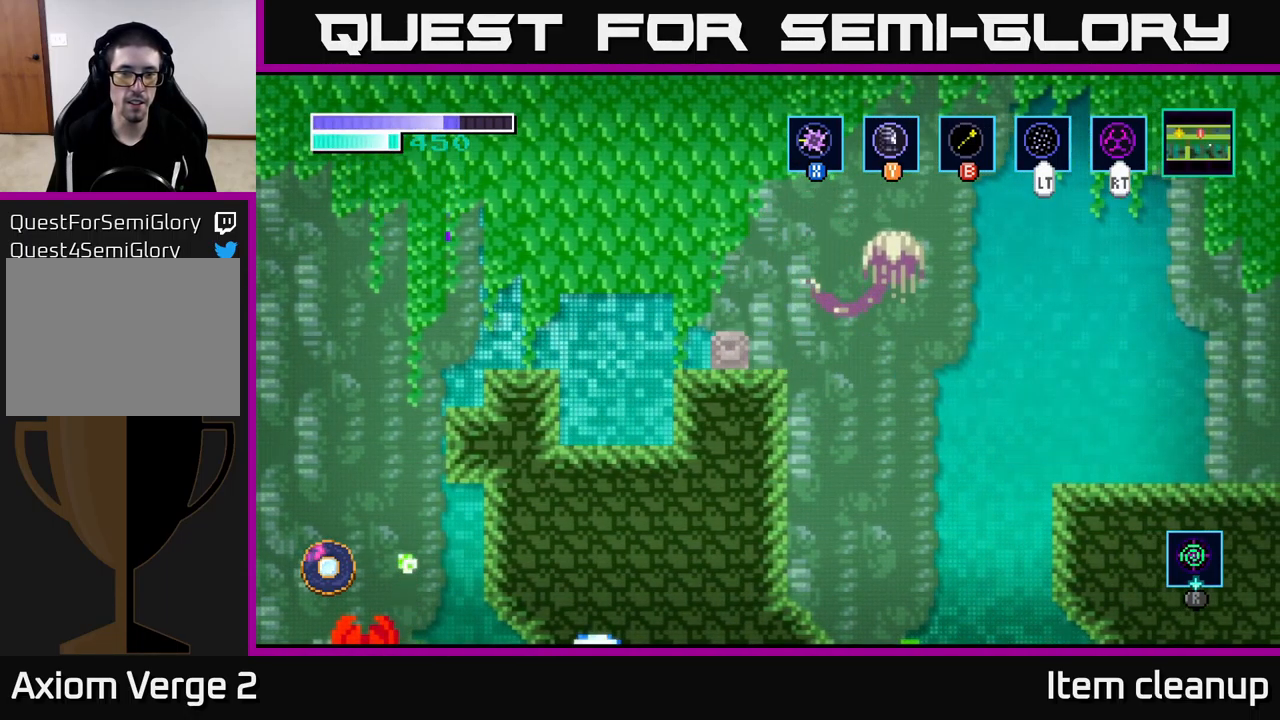
{"buttons": ["X"], "left_stick": "center", "right_stick": "center", "events": [[33, "X", "up"], [133, "X", "down"], [283, "X", "up"], [400, "X", "down"]]}
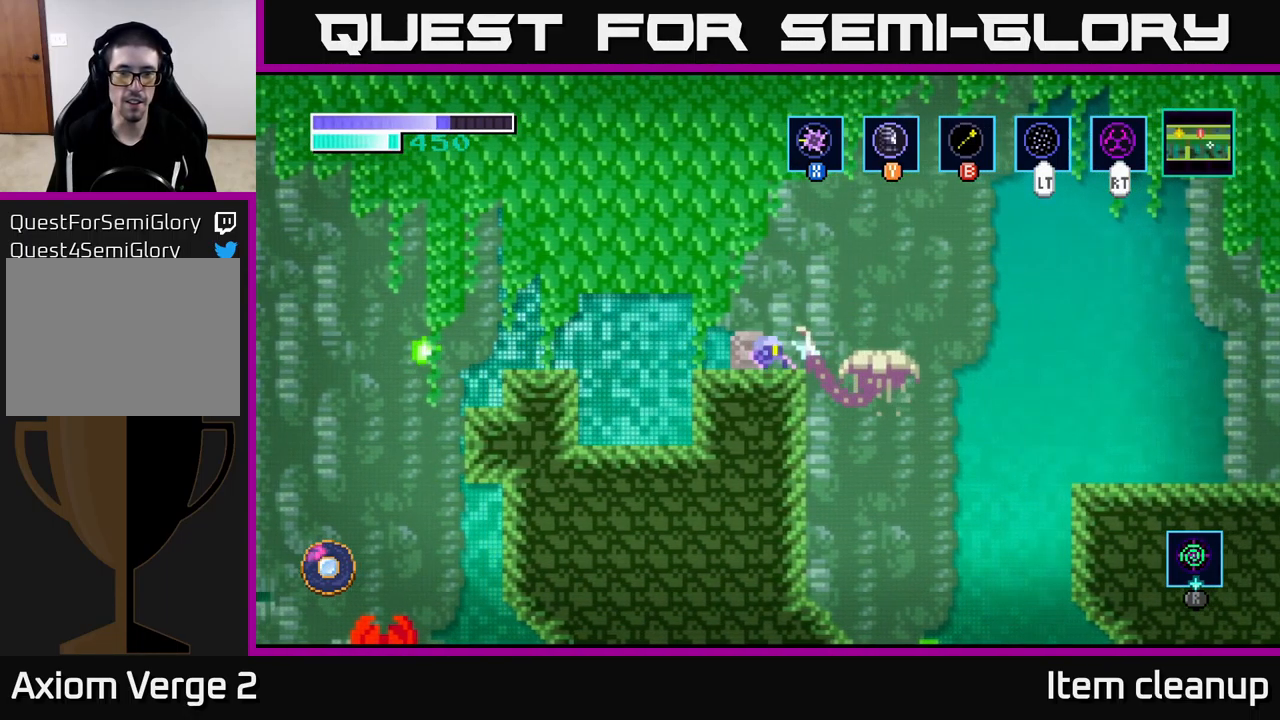
{"buttons": ["X"], "left_stick": "center", "right_stick": "center", "events": [[34, "X", "up"], [117, "X", "down"], [234, "X", "up"], [500, "X", "down"]]}
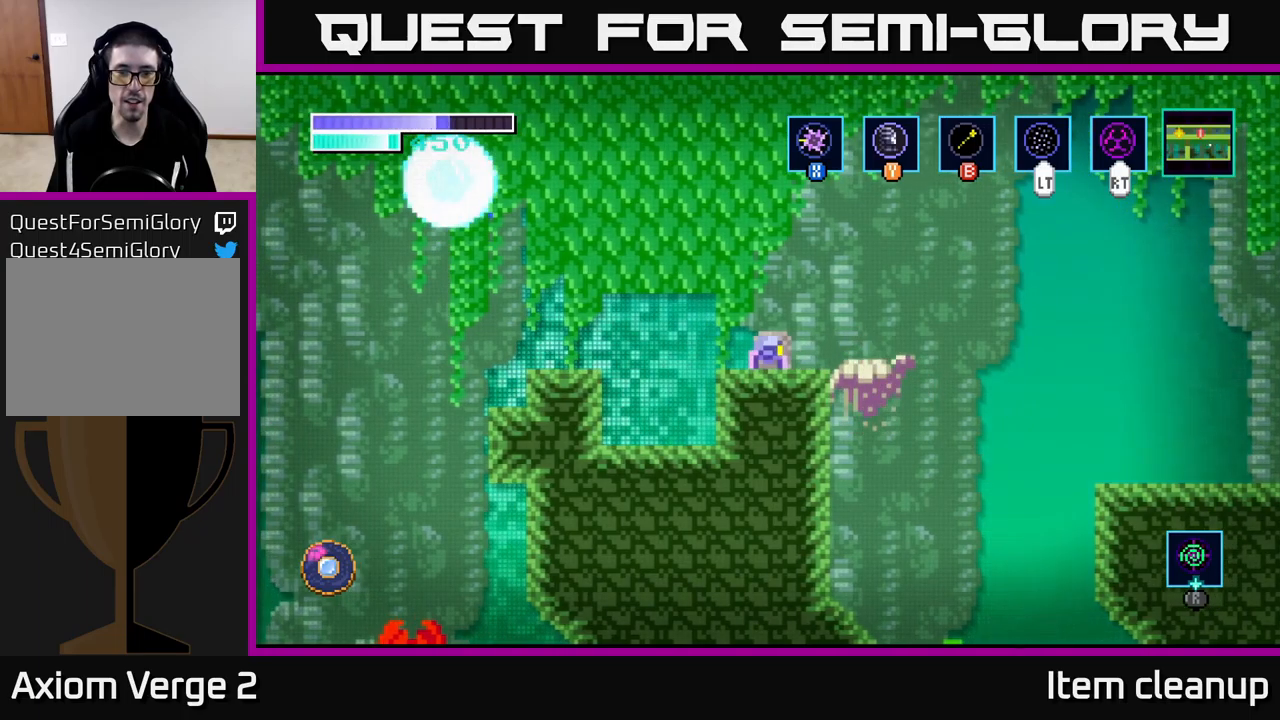
{"buttons": [], "left_stick": "center", "right_stick": "center", "events": [[167, "X", "up"], [300, "X", "down"], [350, "left_stick", "right"], [434, "X", "up"], [500, "left_stick", "center"]]}
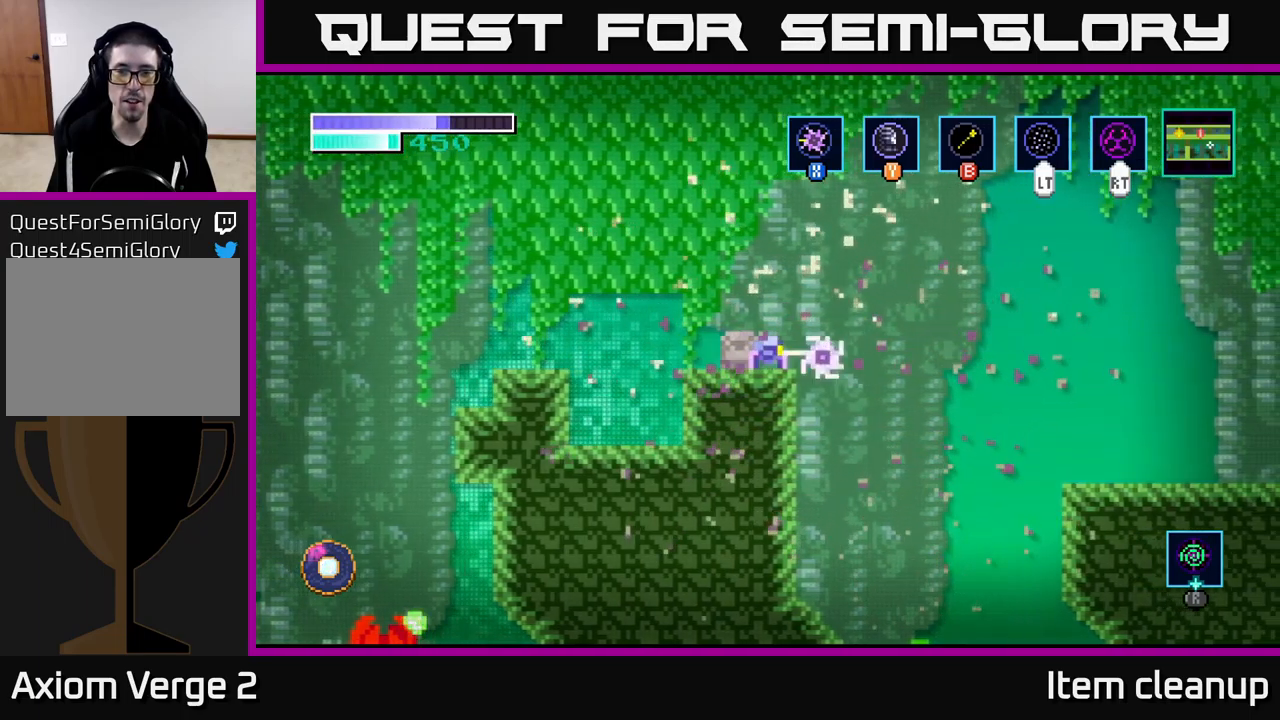
{"buttons": ["R1"], "left_stick": "center", "right_stick": "center", "events": [[84, "R1", "down"]]}
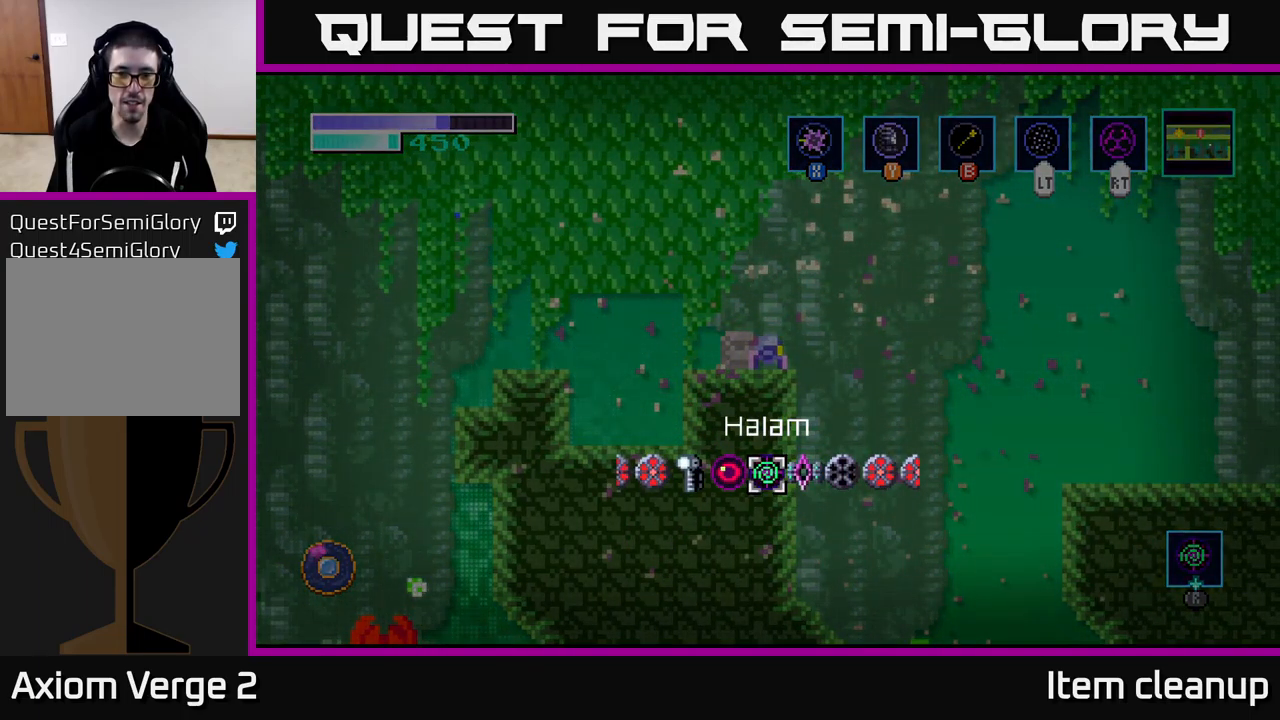
{"buttons": [], "left_stick": "center", "right_stick": "center", "events": [[134, "left_stick", "left"], [284, "left_stick", "center"], [317, "R1", "up"]]}
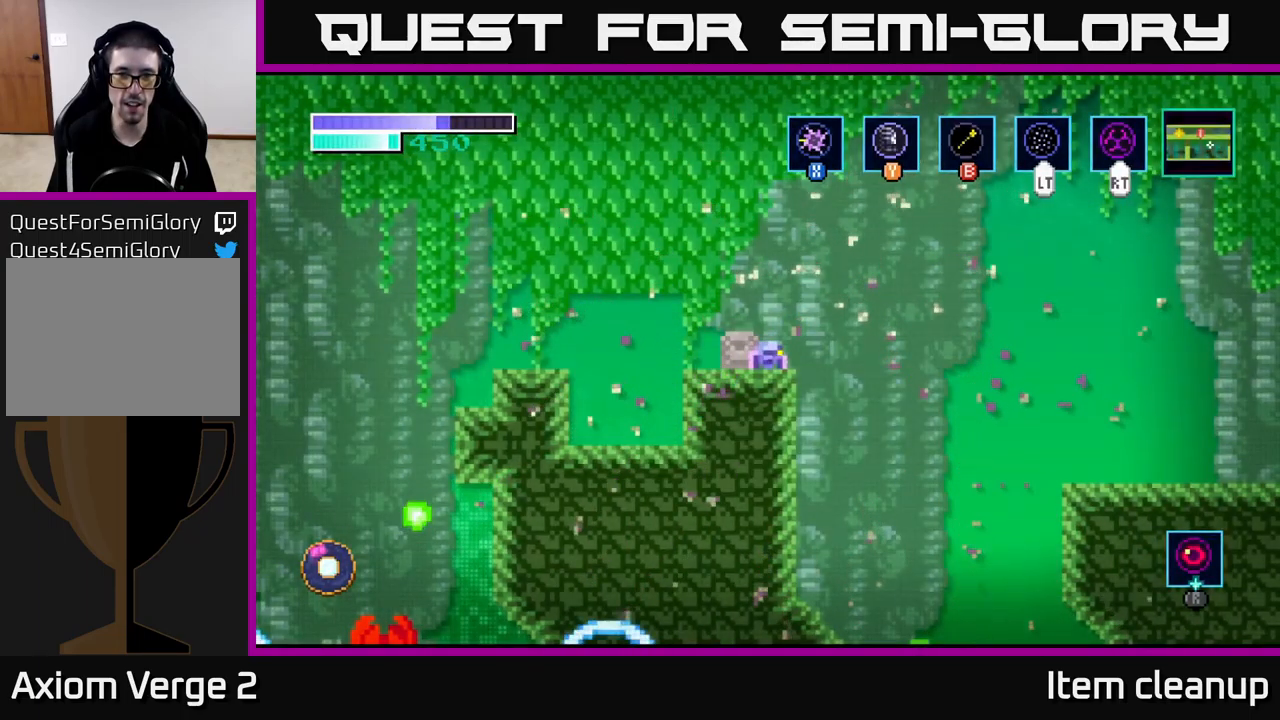
{"buttons": [], "left_stick": "center", "right_stick": "center", "events": [[34, "left_stick", "left"], [134, "left_stick", "center"]]}
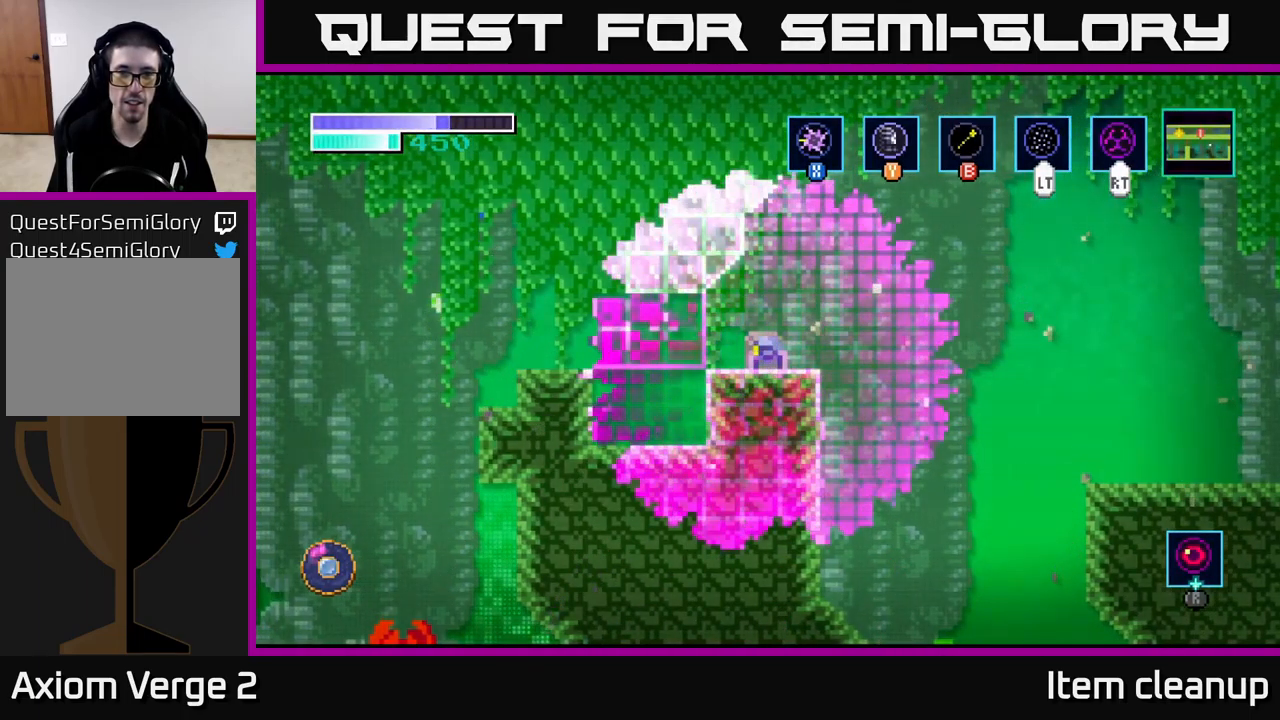
{"buttons": [], "left_stick": "center", "right_stick": "center", "events": []}
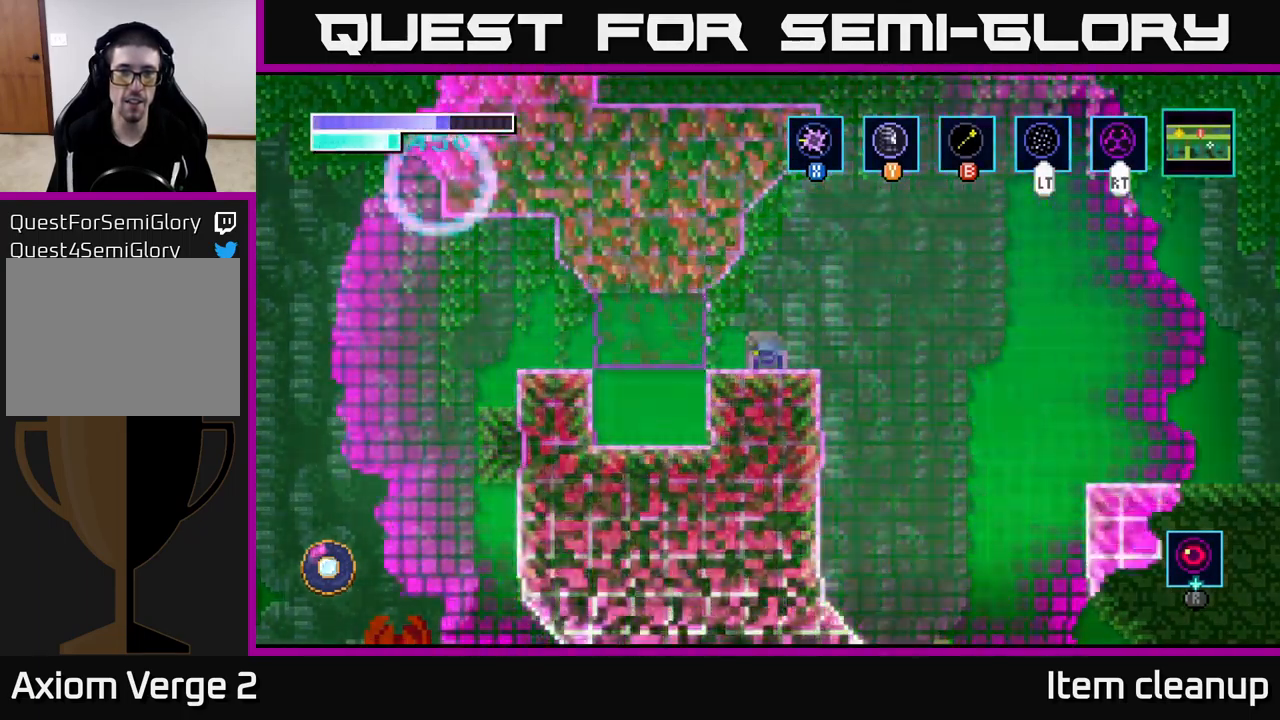
{"buttons": [], "left_stick": "center", "right_stick": "center", "events": []}
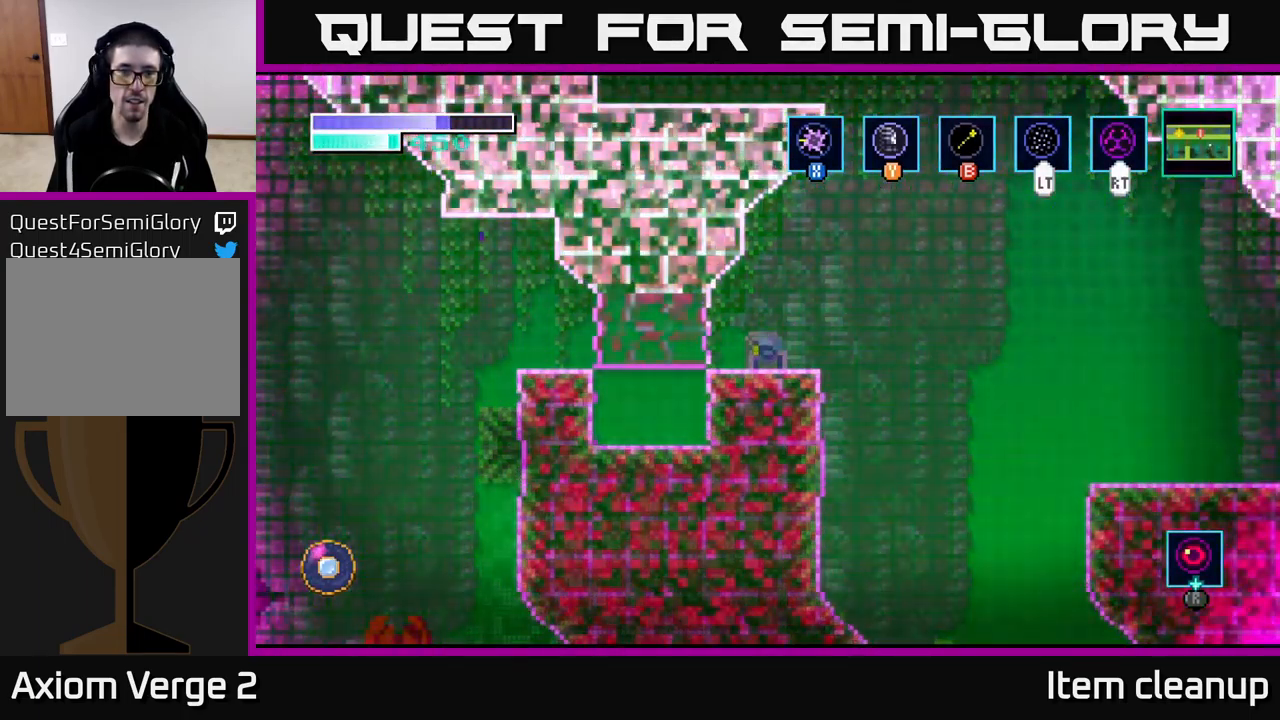
{"buttons": [], "left_stick": "center", "right_stick": "center", "events": []}
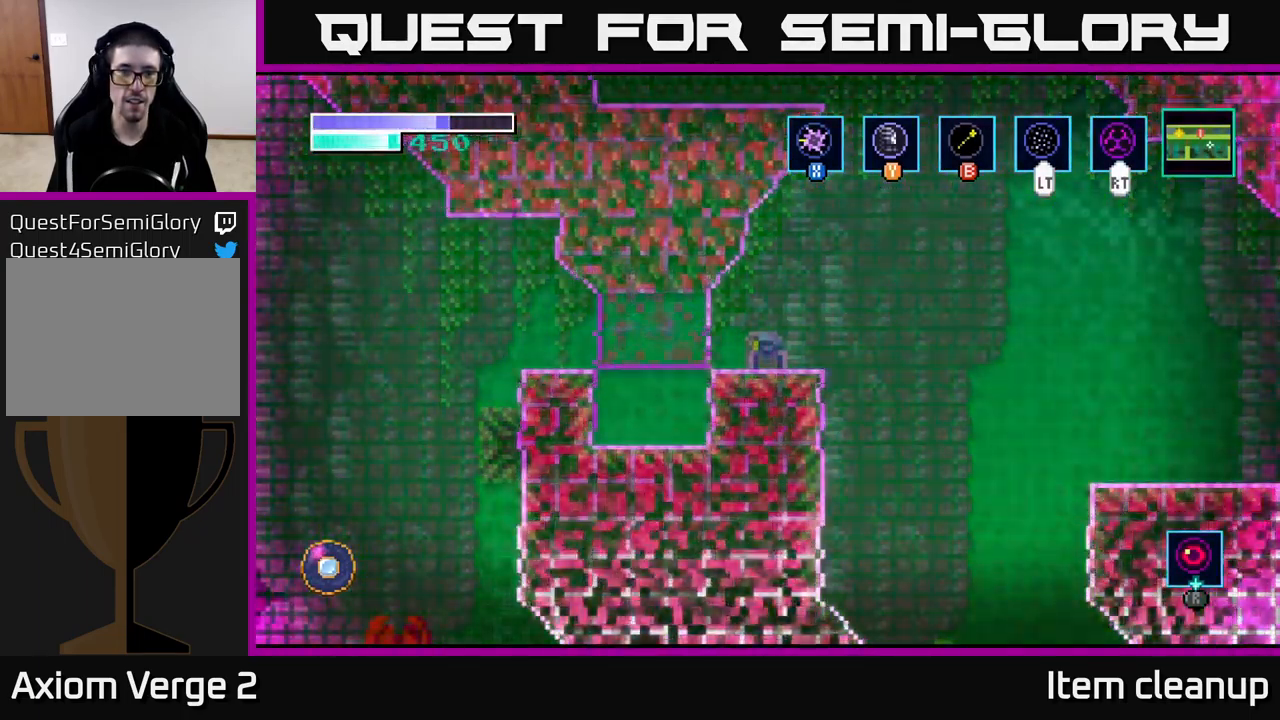
{"buttons": [], "left_stick": "right", "right_stick": "center", "events": [[500, "left_stick", "right"]]}
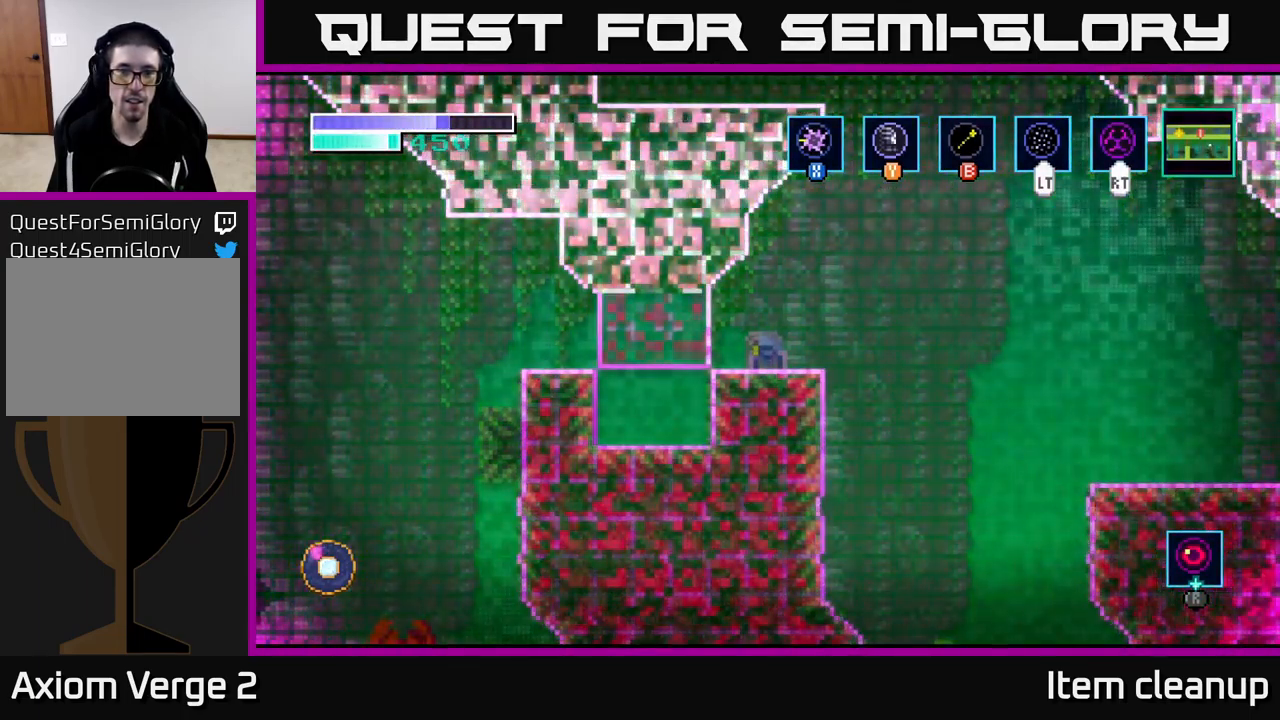
{"buttons": ["A"], "left_stick": "center", "right_stick": "center", "events": [[117, "A", "down"], [417, "left_stick", "center"]]}
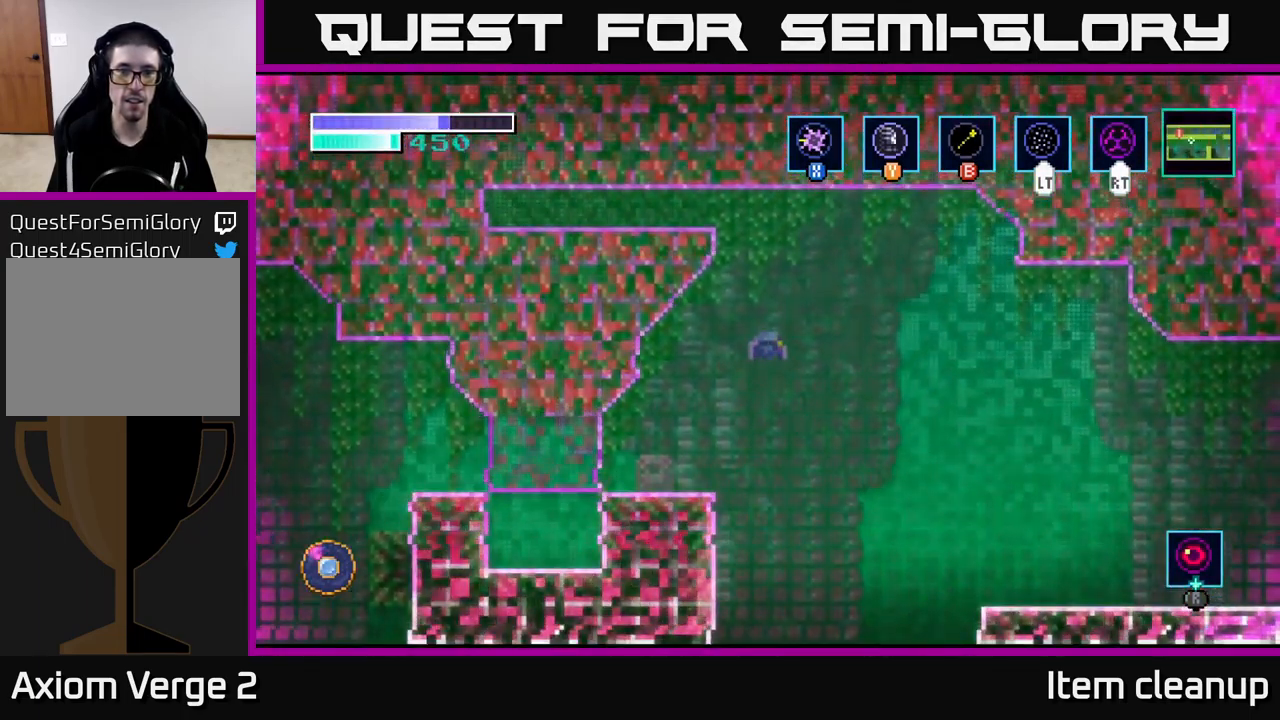
{"buttons": ["A"], "left_stick": "center", "right_stick": "center", "events": [[34, "left_stick", "up-left"], [67, "A", "up"], [133, "A", "down"], [233, "left_stick", "center"]]}
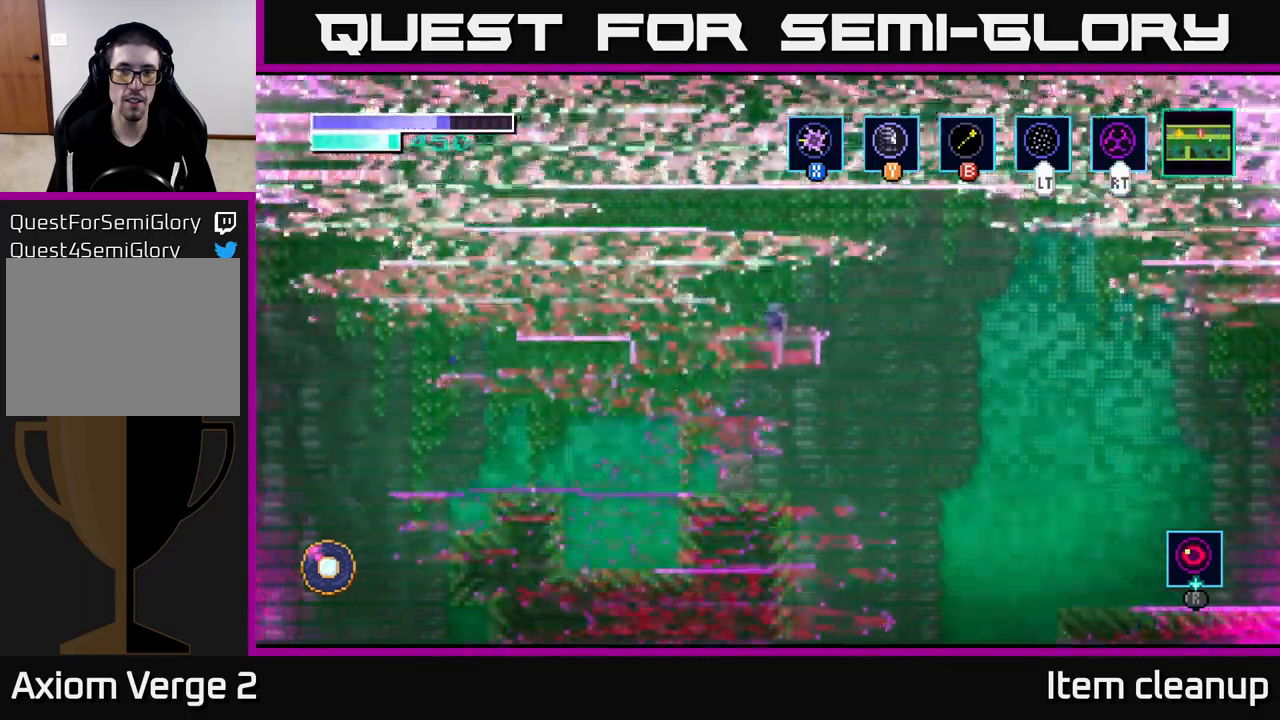
{"buttons": ["A"], "left_stick": "center", "right_stick": "center", "events": []}
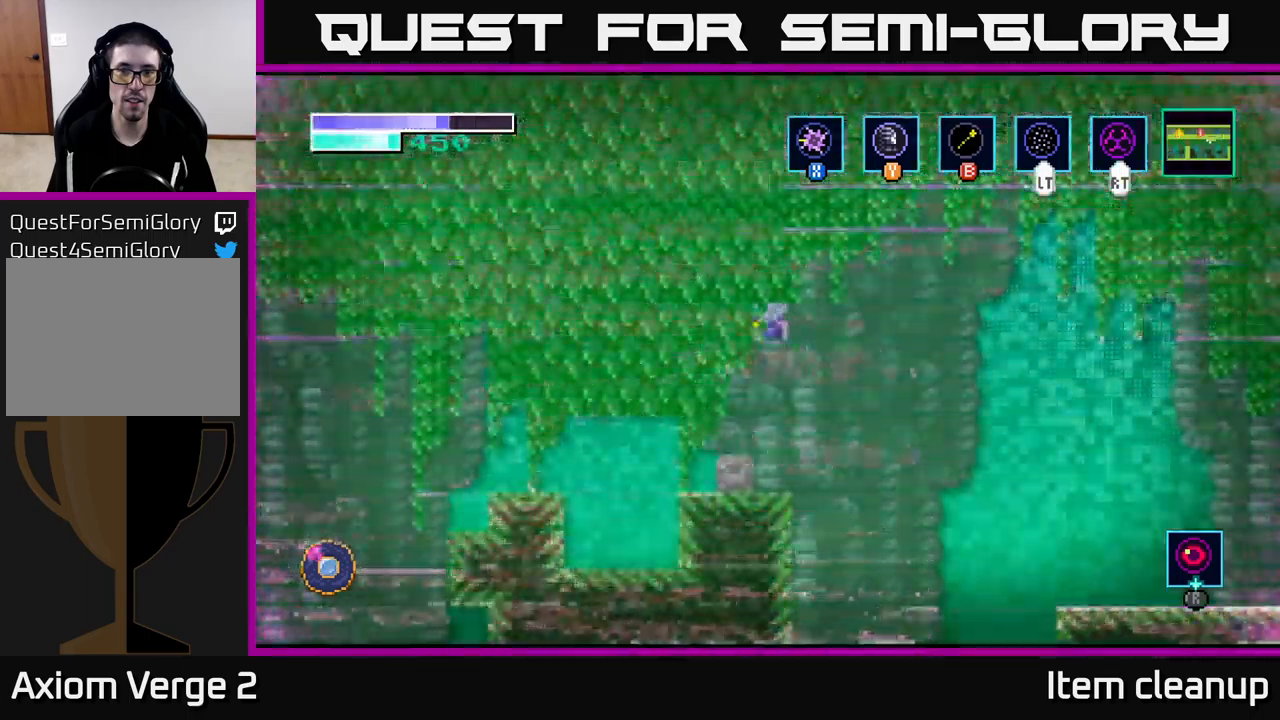
{"buttons": [], "left_stick": "center", "right_stick": "center", "events": [[16, "A", "up"], [150, "left_stick", "left"], [350, "left_stick", "center"]]}
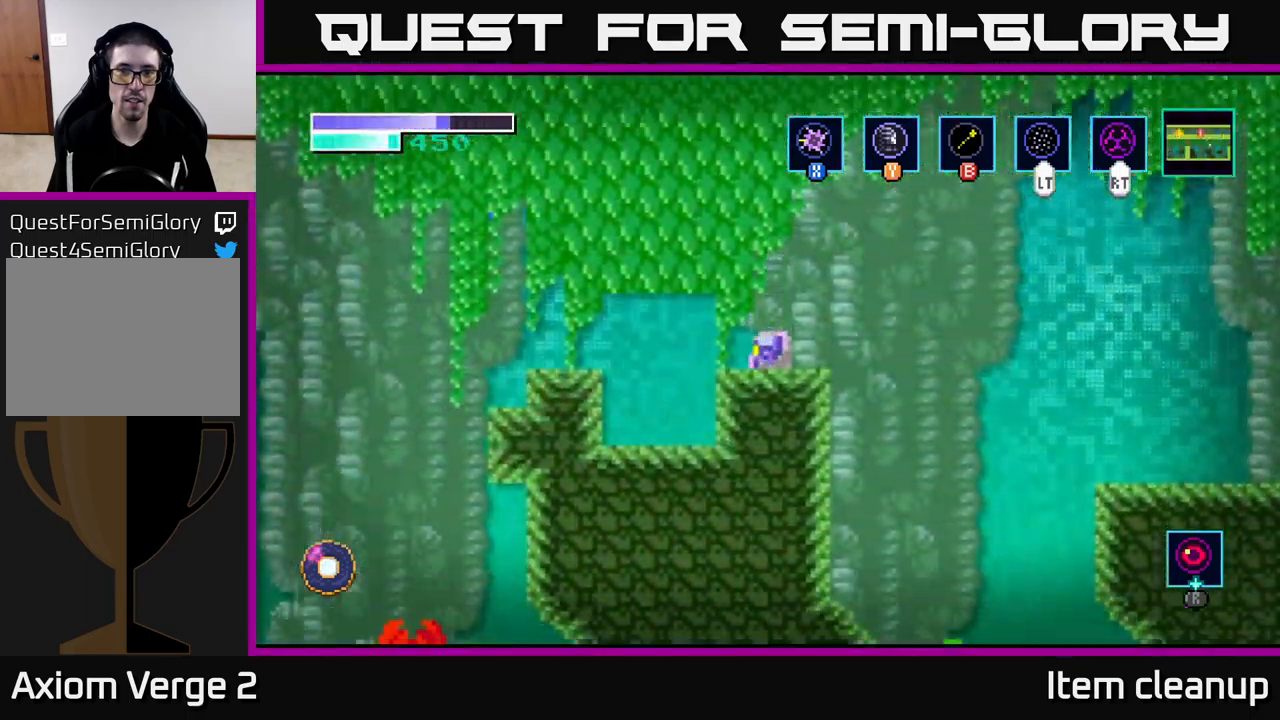
{"buttons": ["A"], "left_stick": "right", "right_stick": "center", "events": [[133, "left_stick", "right"], [200, "A", "down"]]}
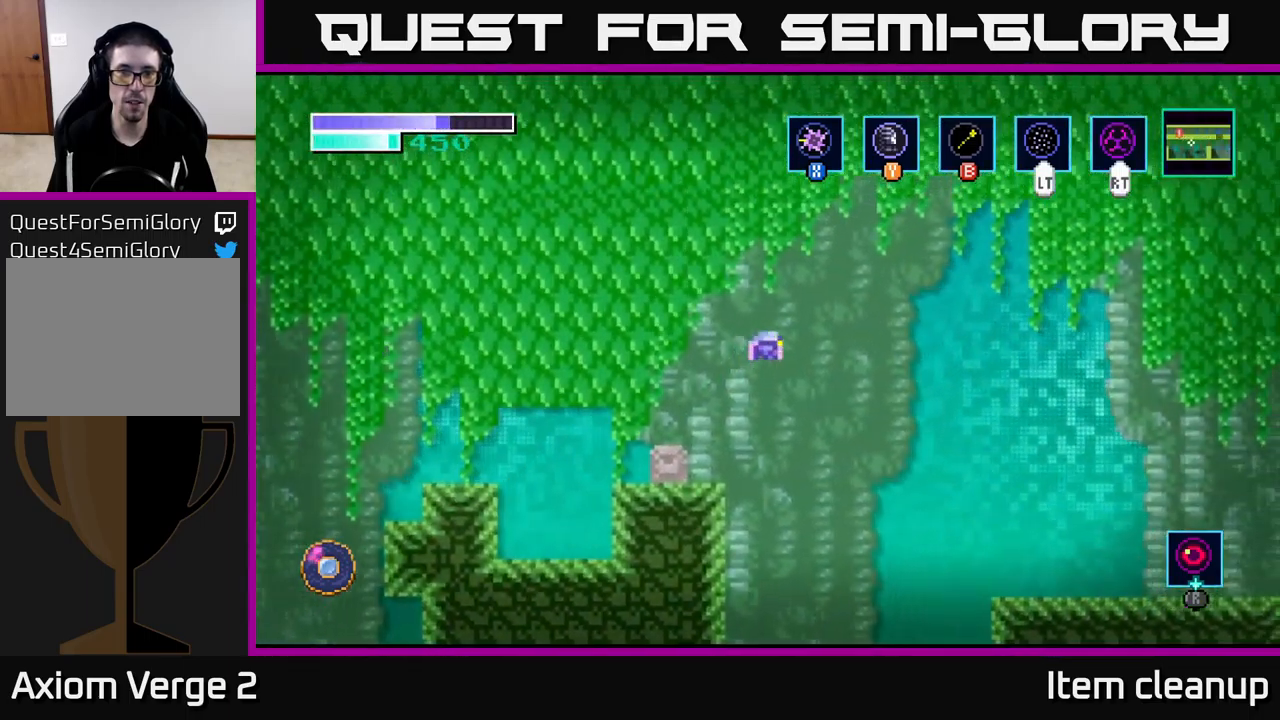
{"buttons": [], "left_stick": "up", "right_stick": "center", "events": [[116, "A", "up"], [166, "A", "down"], [166, "left_stick", "up"], [233, "A", "up"], [233, "B", "down"], [383, "B", "up"]]}
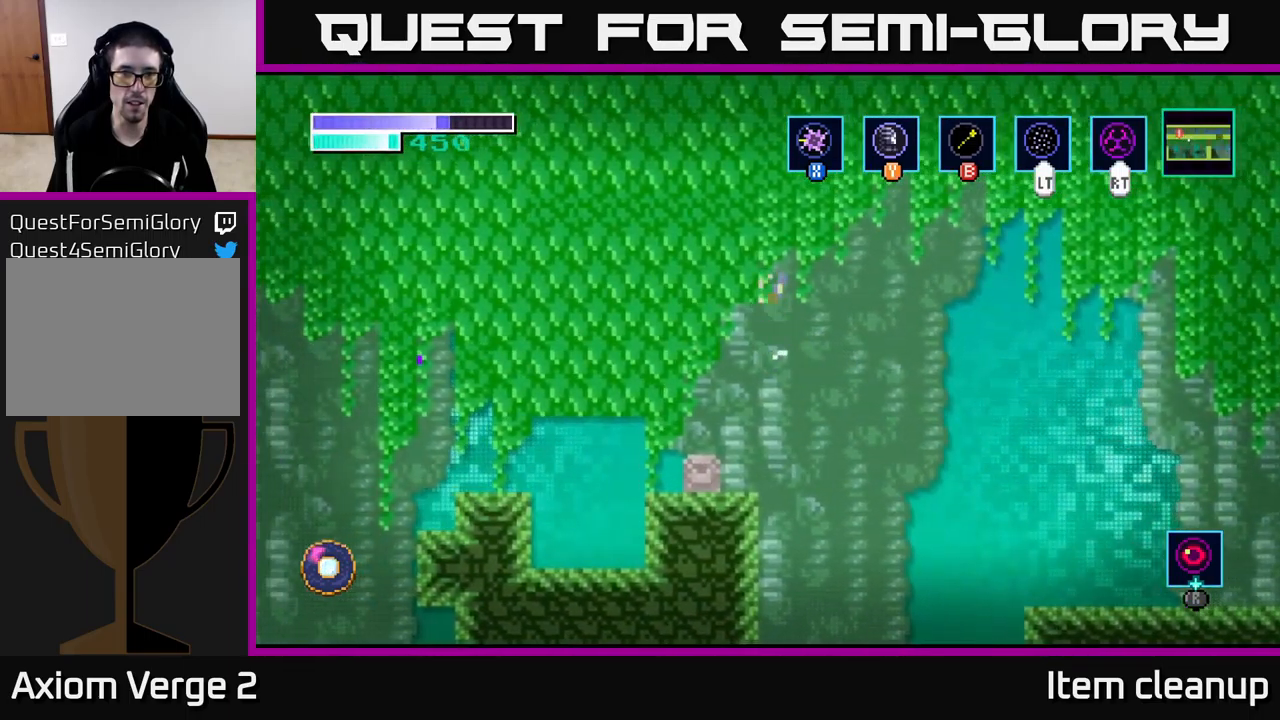
{"buttons": [], "left_stick": "left", "right_stick": "center", "events": [[233, "left_stick", "center"], [283, "left_stick", "left"]]}
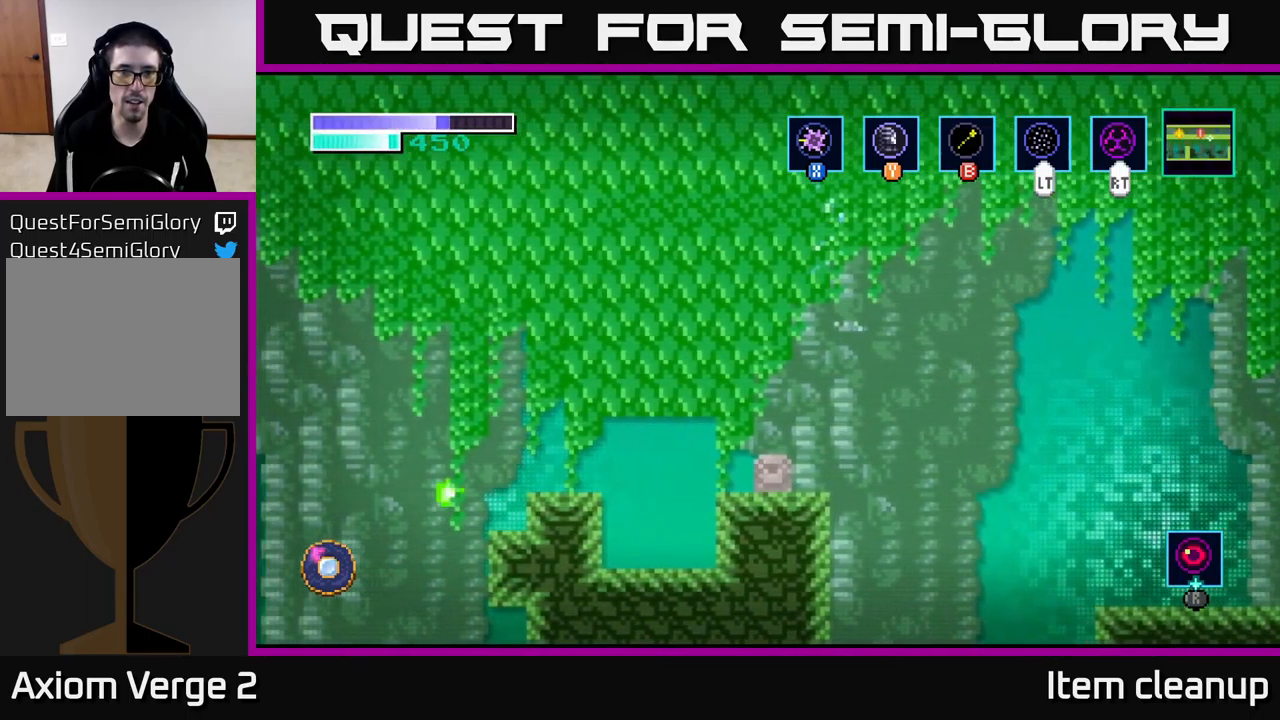
{"buttons": ["X"], "left_stick": "left", "right_stick": "center", "events": [[200, "X", "down"], [333, "X", "up"], [483, "X", "down"]]}
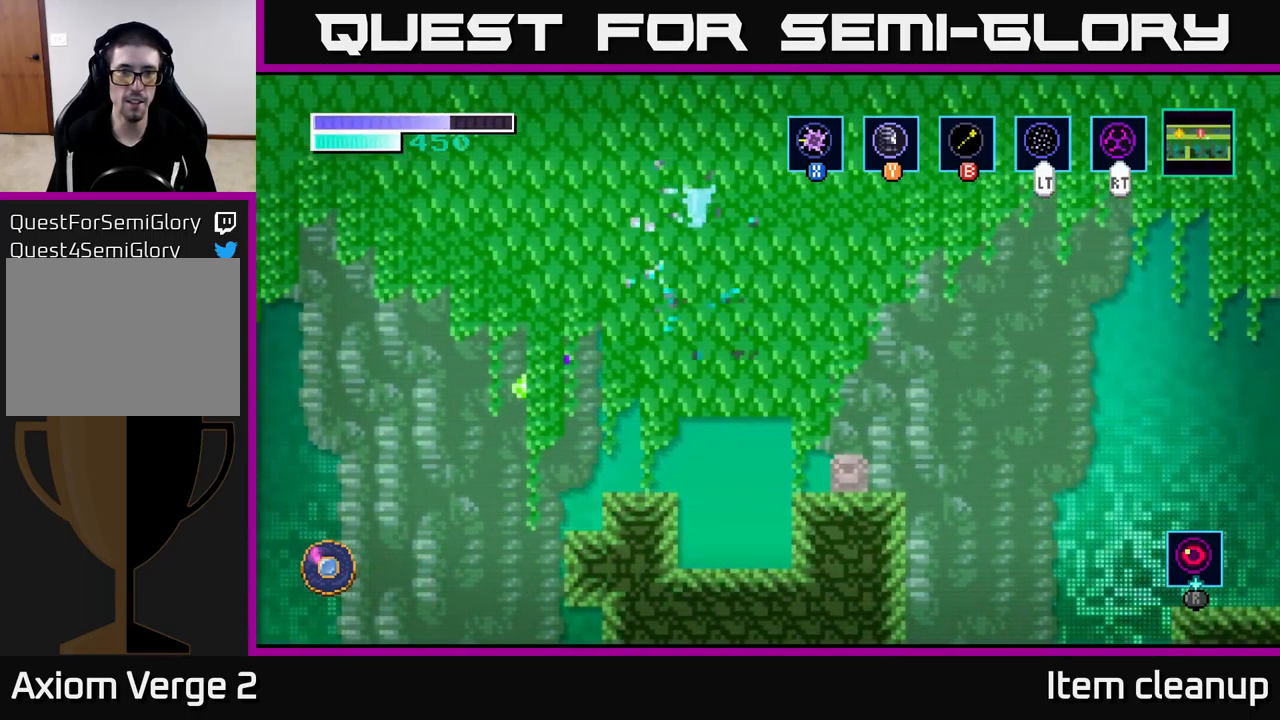
{"buttons": [], "left_stick": "center", "right_stick": "center", "events": [[50, "X", "up"], [200, "left_stick", "center"]]}